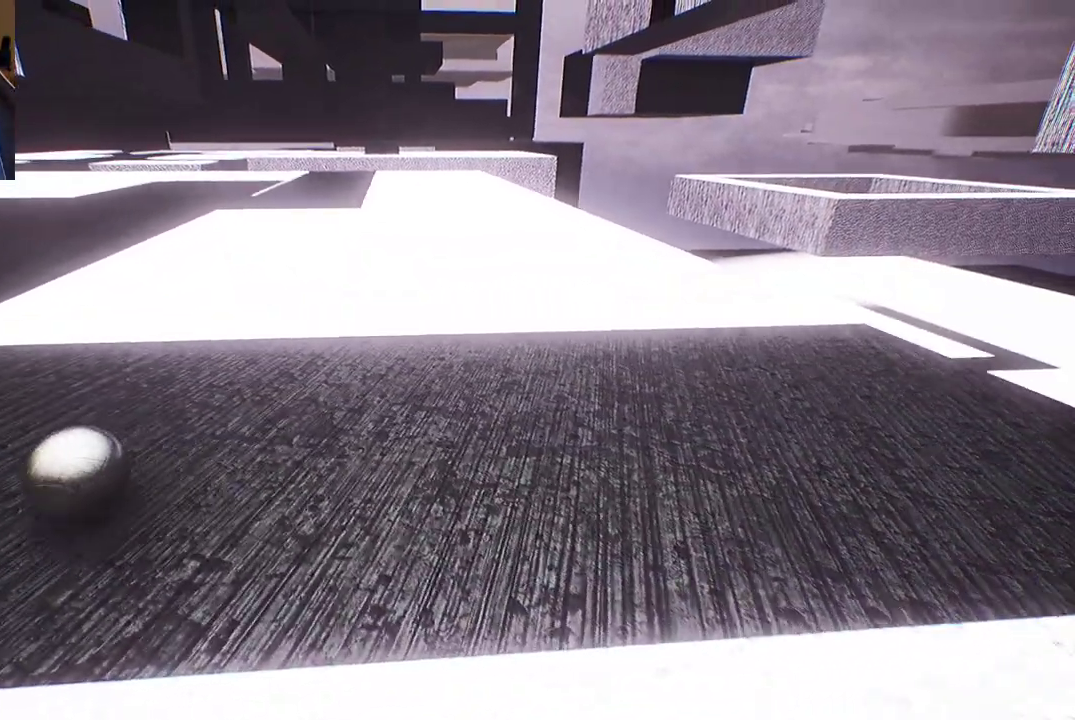
Gameplay with a controller (Xbox layout); each line is a JSON object with the inputs held at the frame after it. "events" lists button and stick changes between this image and that frame as [ms after this image, input, new state], when the widget could be followed in between.
{"buttons": [], "left_stick": "up-right", "right_stick": "center", "events": [[67, "right_stick", "down-left"], [117, "left_stick", "up-right"], [283, "right_stick", "center"]]}
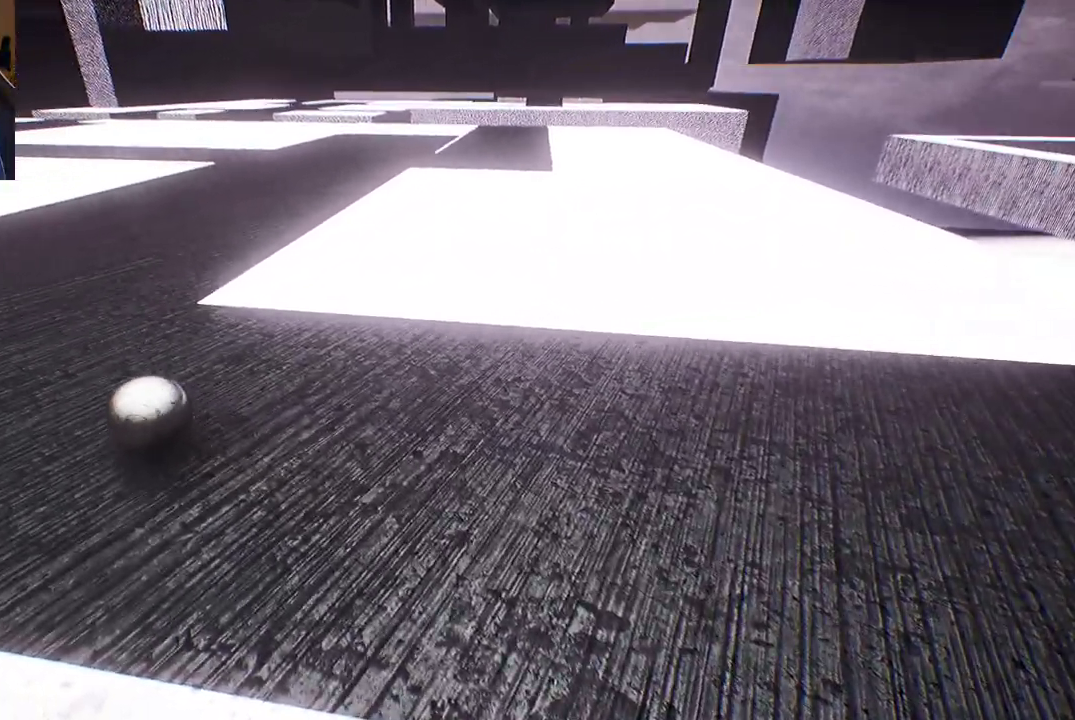
{"buttons": [], "left_stick": "up-right", "right_stick": "center", "events": []}
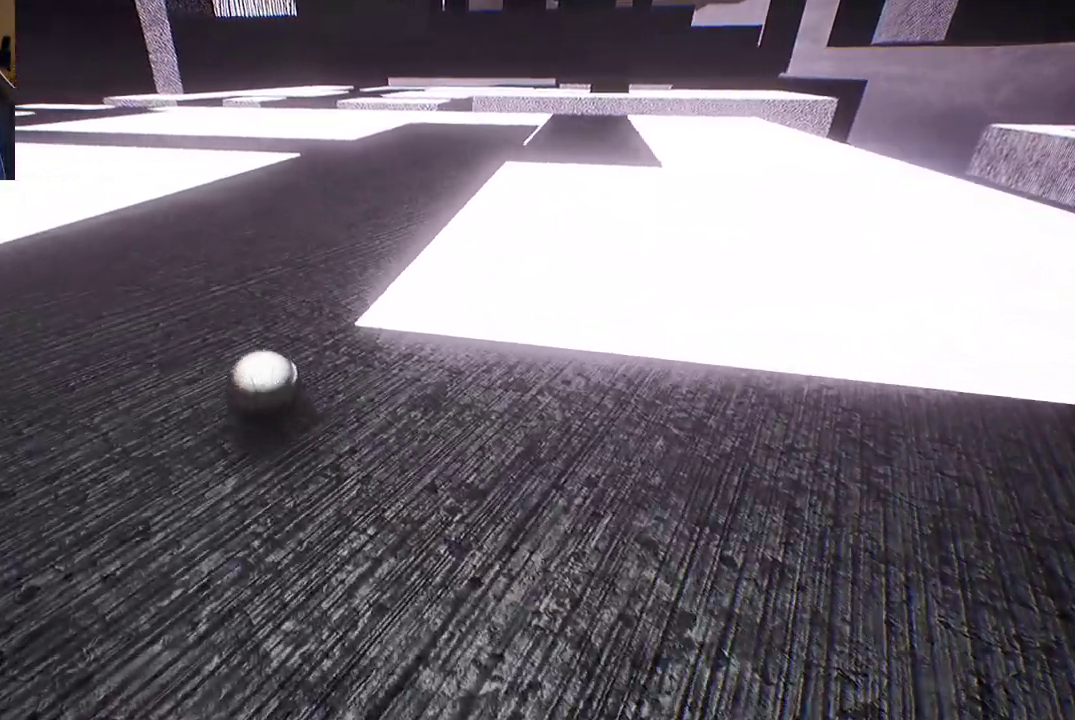
{"buttons": [], "left_stick": "up", "right_stick": "center", "events": [[417, "left_stick", "up"]]}
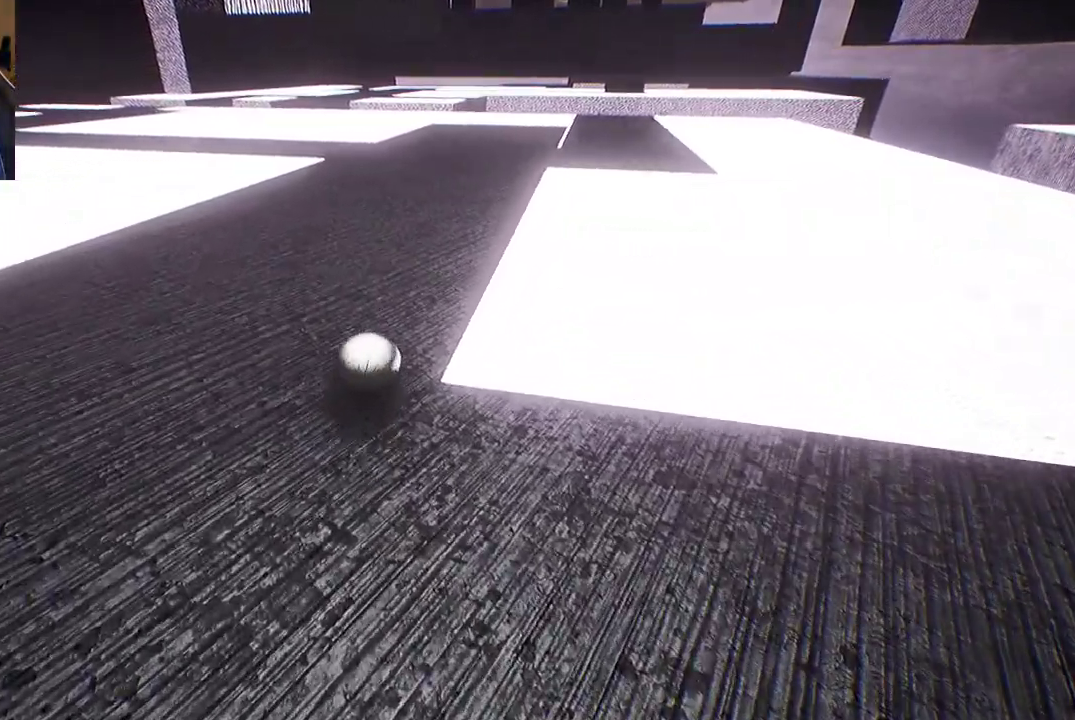
{"buttons": [], "left_stick": "up", "right_stick": "up", "events": [[383, "right_stick", "up"]]}
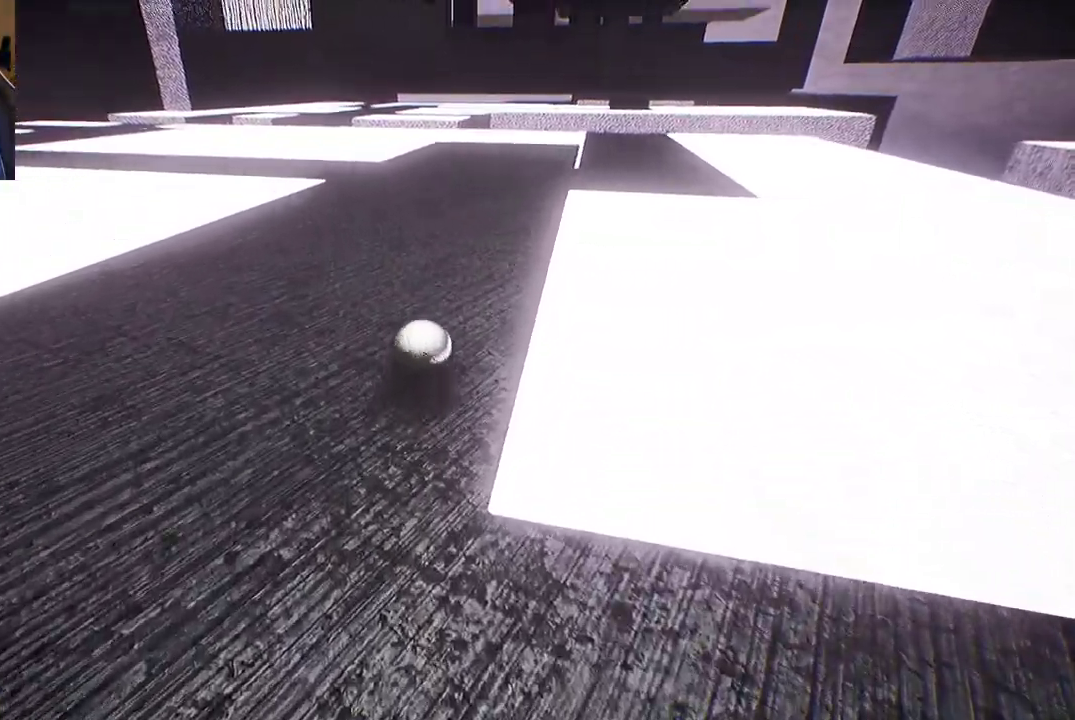
{"buttons": [], "left_stick": "up", "right_stick": "down", "events": [[33, "right_stick", "center"], [433, "right_stick", "down"]]}
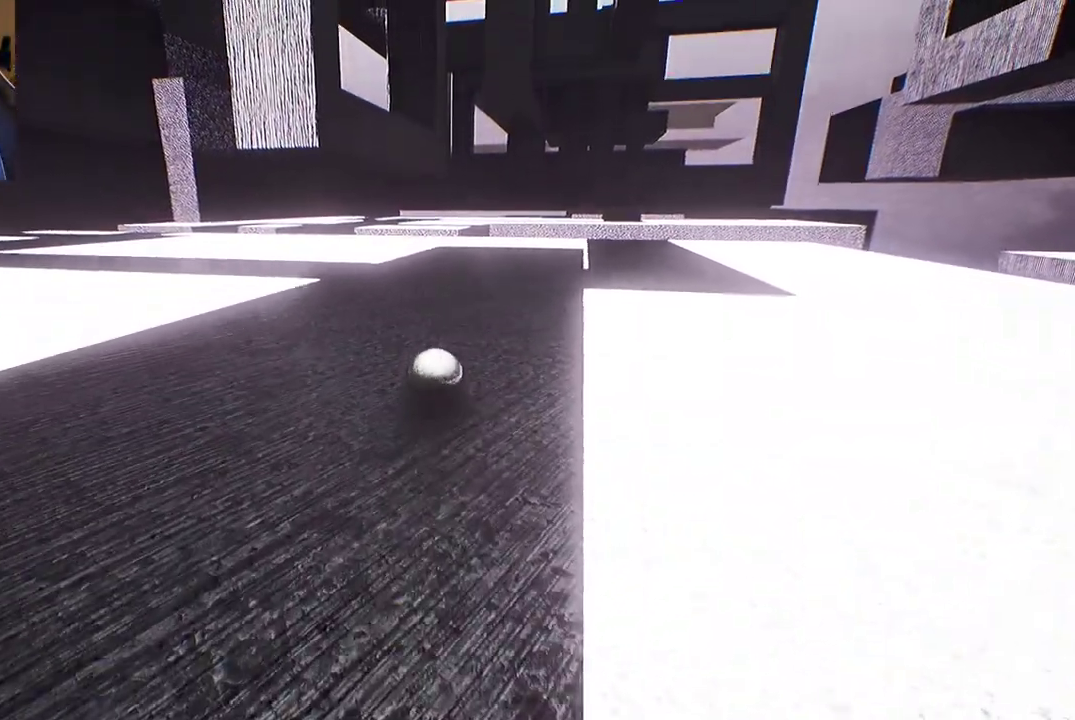
{"buttons": [], "left_stick": "center", "right_stick": "center", "events": [[100, "right_stick", "center"], [167, "left_stick", "center"]]}
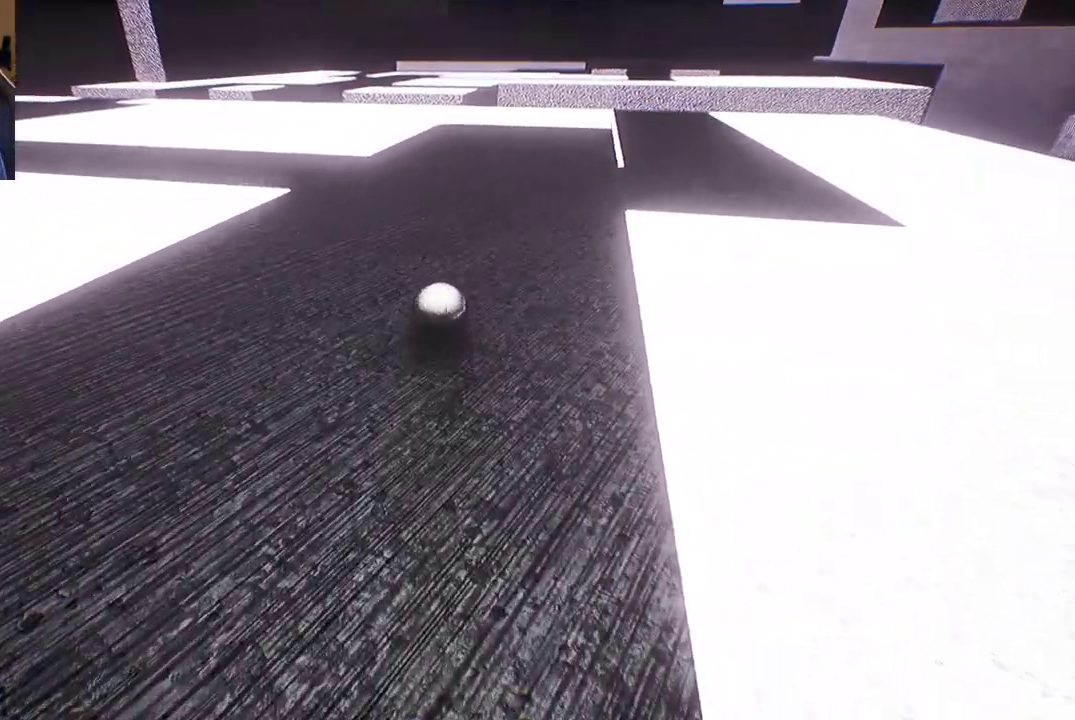
{"buttons": [], "left_stick": "left", "right_stick": "center", "events": [[383, "left_stick", "left"]]}
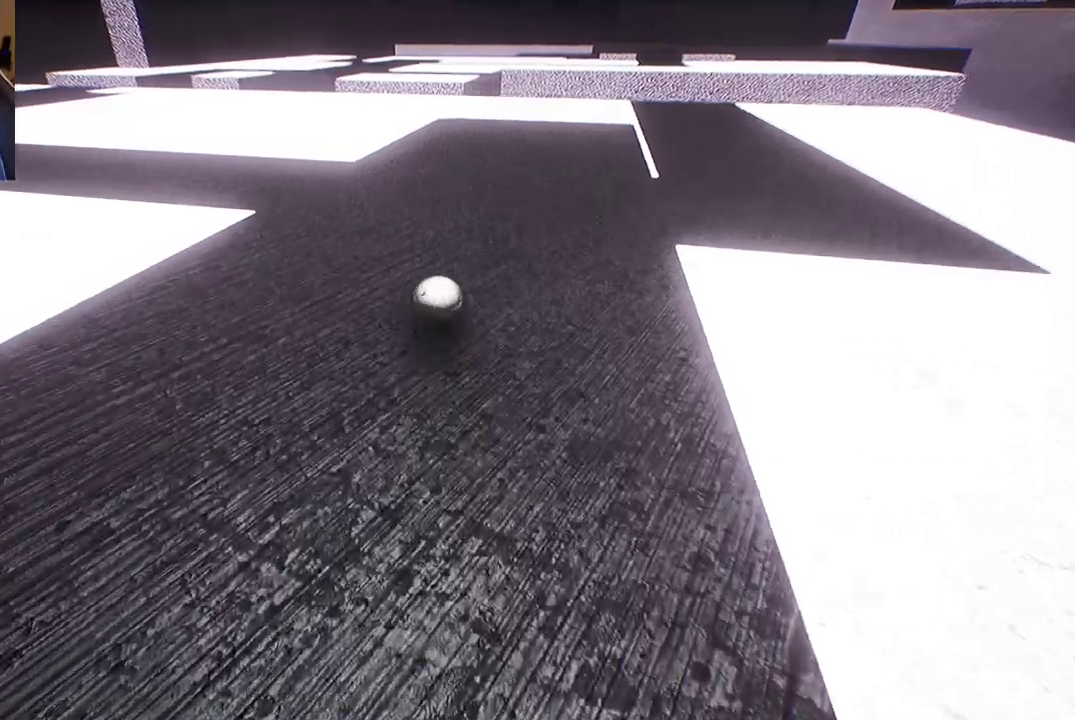
{"buttons": [], "left_stick": "down-left", "right_stick": "center", "events": [[417, "left_stick", "down-left"]]}
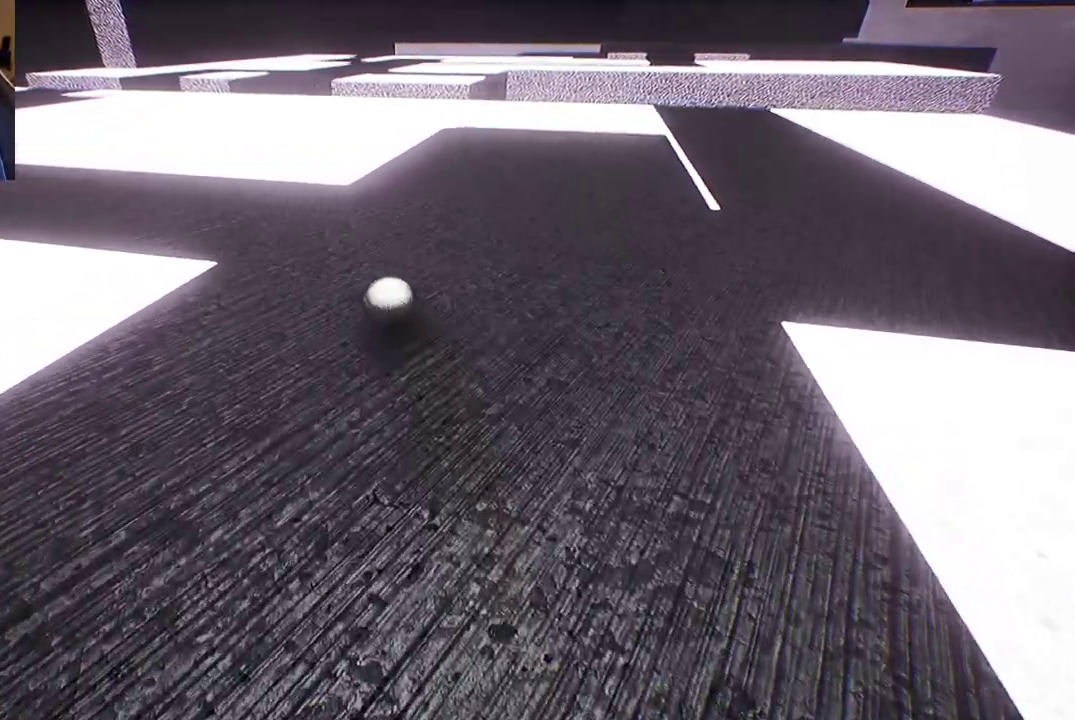
{"buttons": [], "left_stick": "up-left", "right_stick": "center", "events": [[117, "right_stick", "down-left"], [267, "left_stick", "up-left"], [317, "right_stick", "left"], [500, "right_stick", "center"]]}
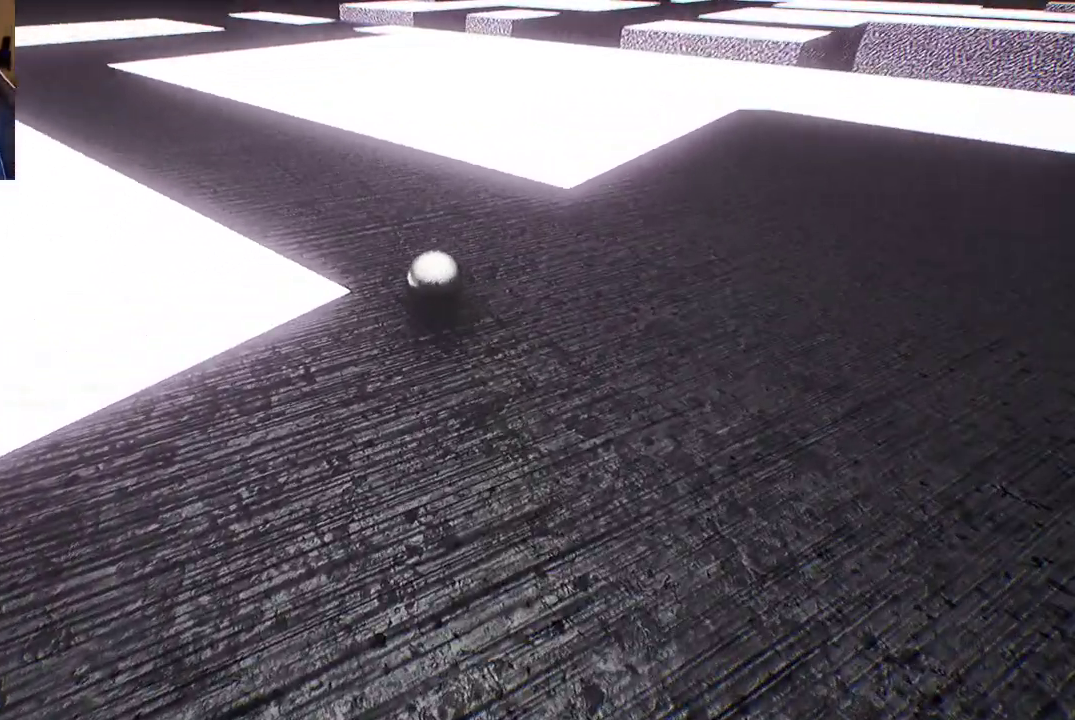
{"buttons": [], "left_stick": "up-left", "right_stick": "center", "events": []}
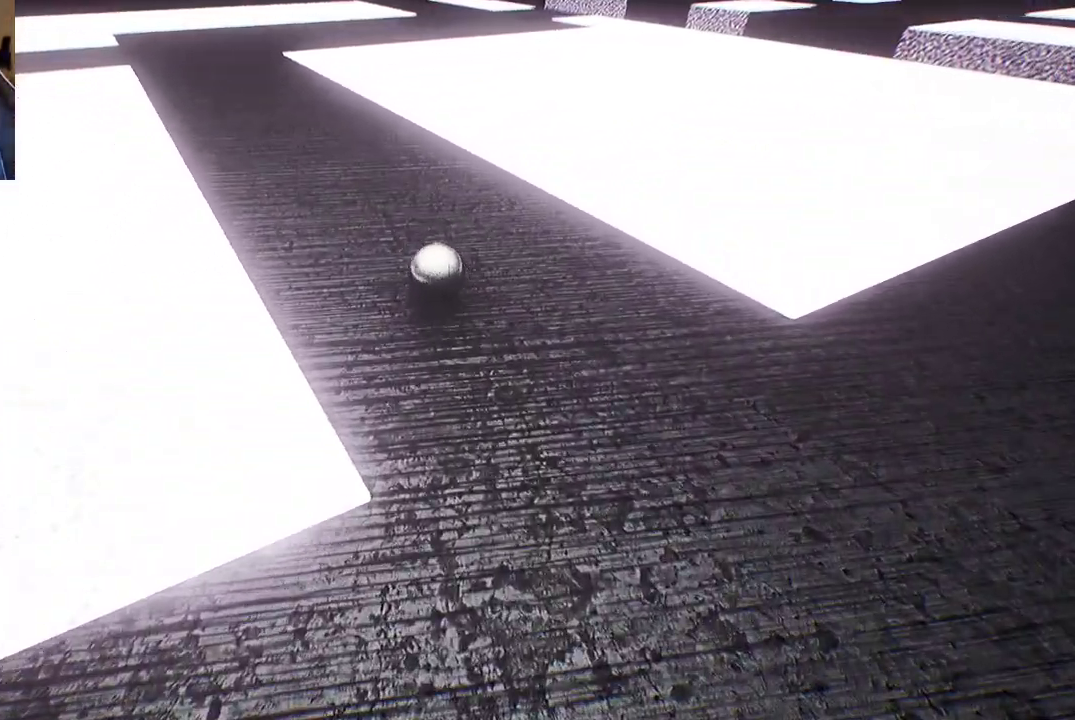
{"buttons": [], "left_stick": "center", "right_stick": "center", "events": [[117, "right_stick", "up"], [267, "right_stick", "center"], [400, "left_stick", "center"]]}
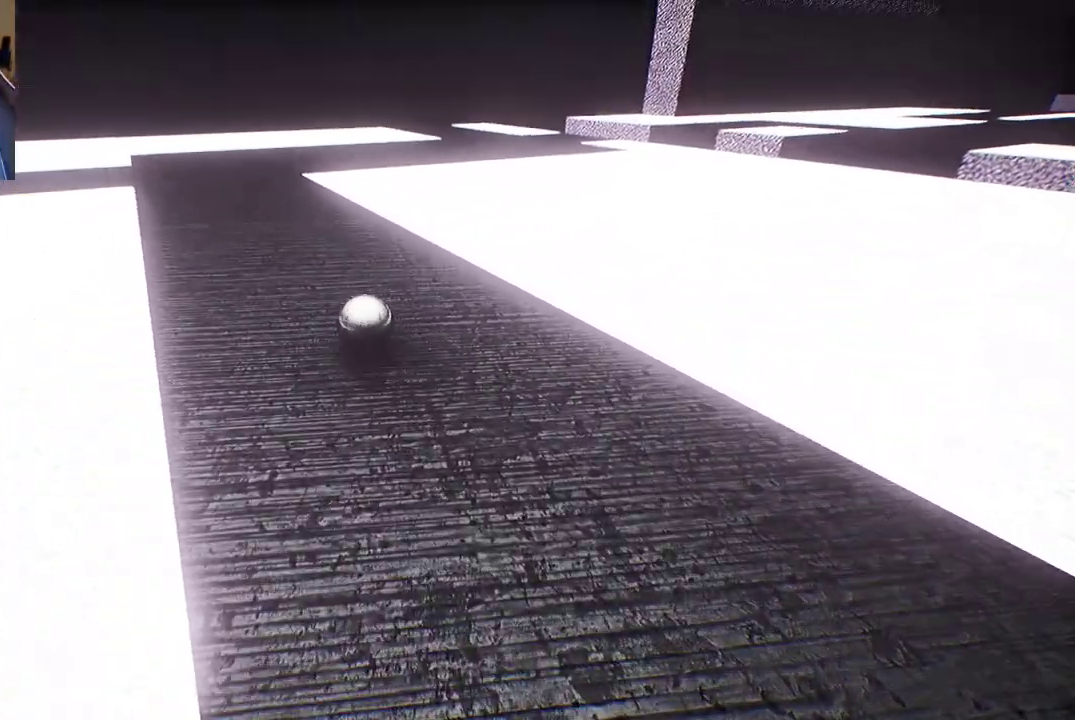
{"buttons": [], "left_stick": "down", "right_stick": "center", "events": [[333, "left_stick", "down"]]}
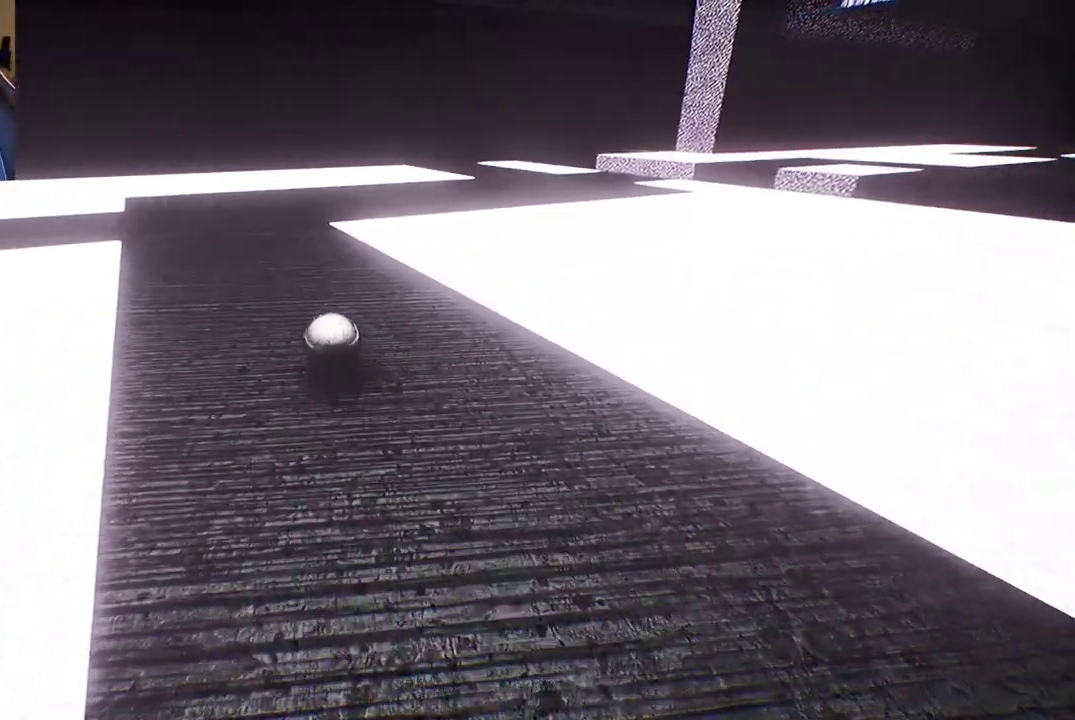
{"buttons": [], "left_stick": "right", "right_stick": "right", "events": [[267, "left_stick", "down-right"], [400, "left_stick", "right"], [400, "right_stick", "right"]]}
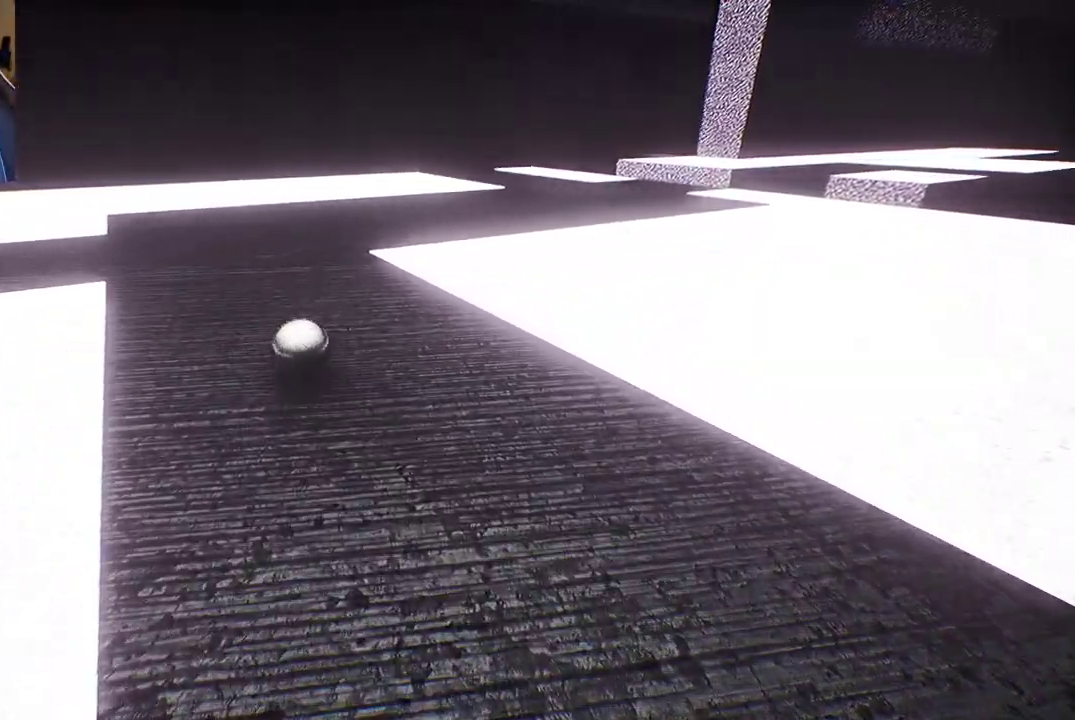
{"buttons": [], "left_stick": "up", "right_stick": "right", "events": [[133, "left_stick", "up"], [133, "right_stick", "center"], [367, "right_stick", "right"]]}
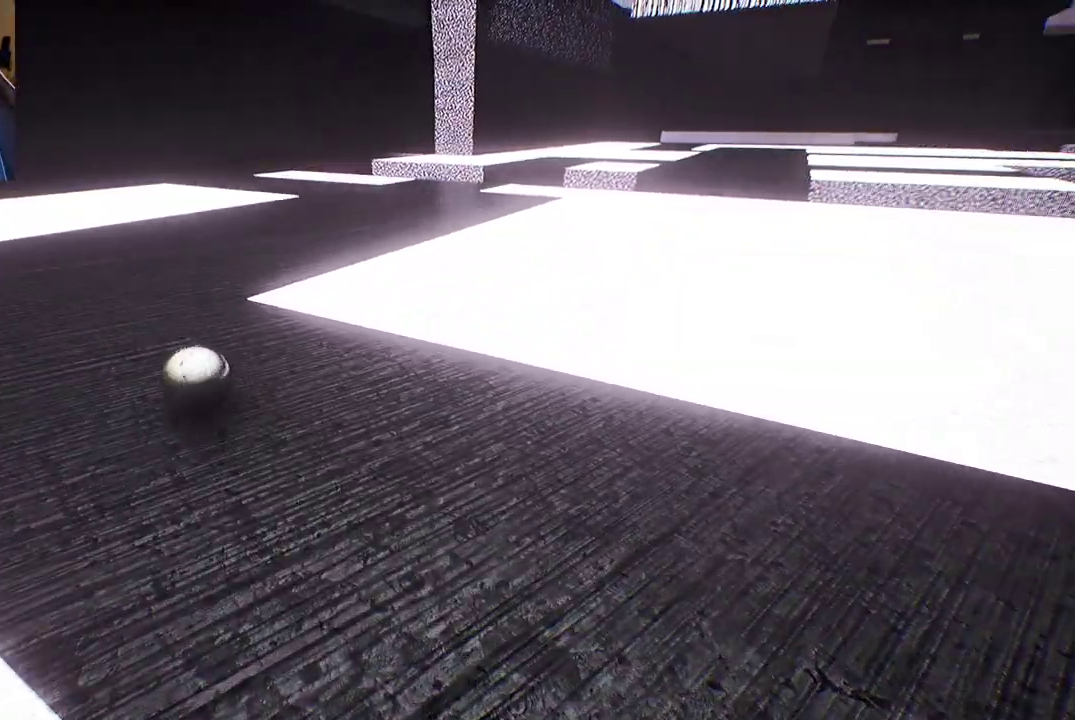
{"buttons": [], "left_stick": "up-right", "right_stick": "center", "events": [[17, "right_stick", "center"], [450, "left_stick", "up-right"]]}
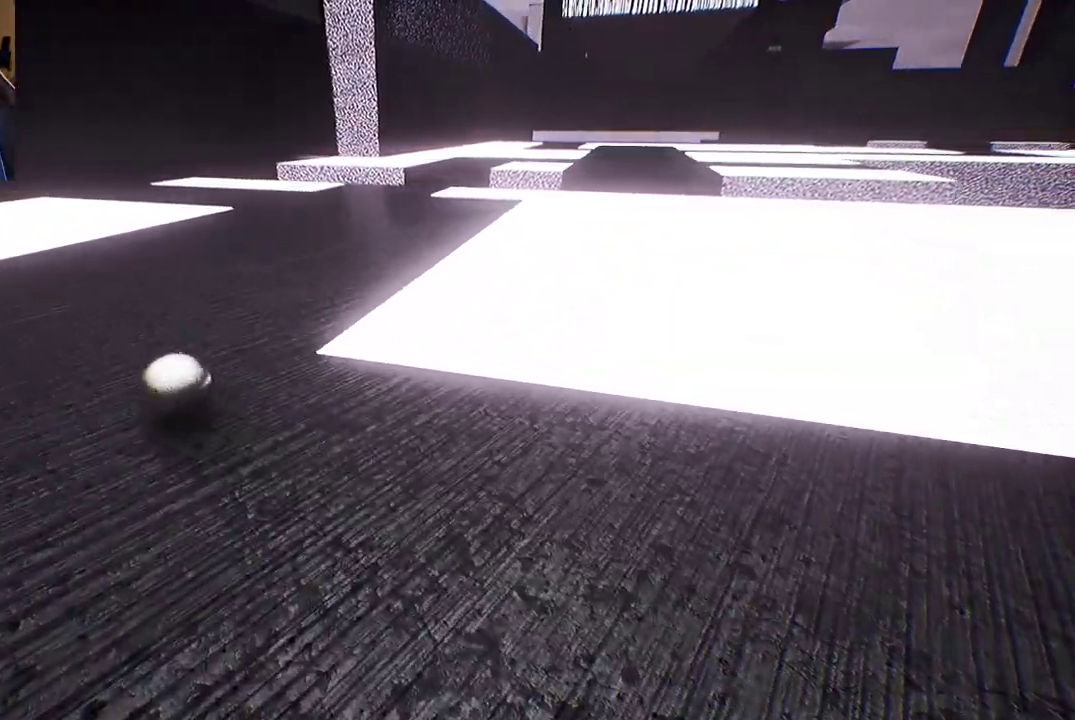
{"buttons": [], "left_stick": "up-right", "right_stick": "down-right", "events": [[250, "right_stick", "down-right"]]}
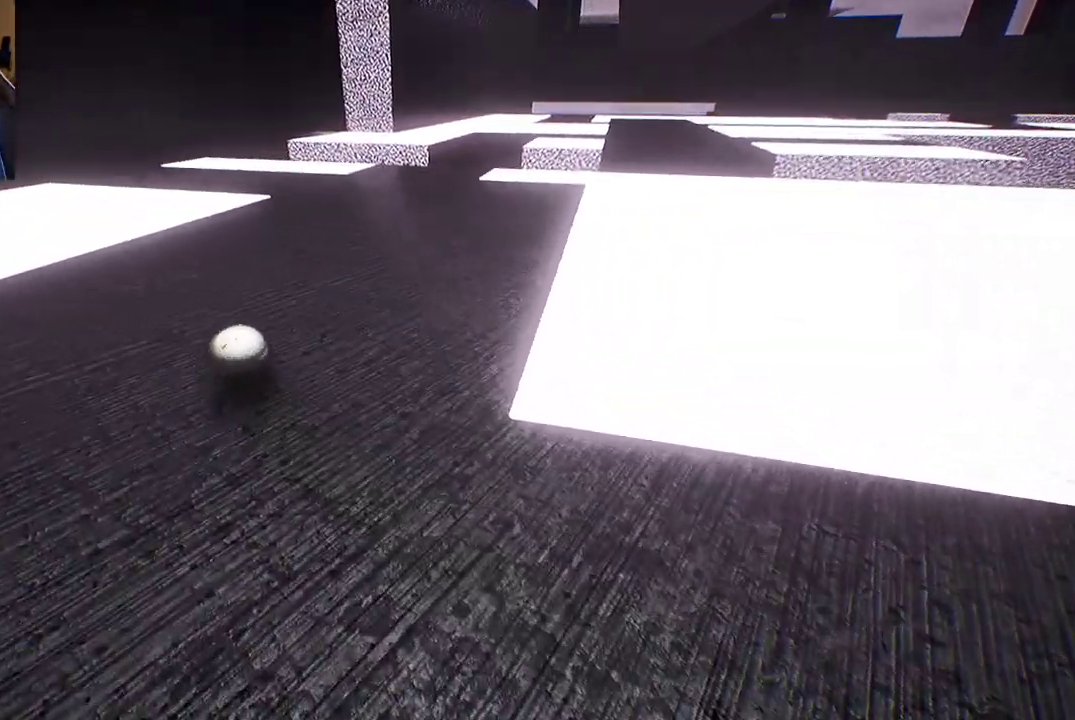
{"buttons": [], "left_stick": "up-right", "right_stick": "center", "events": [[117, "right_stick", "center"]]}
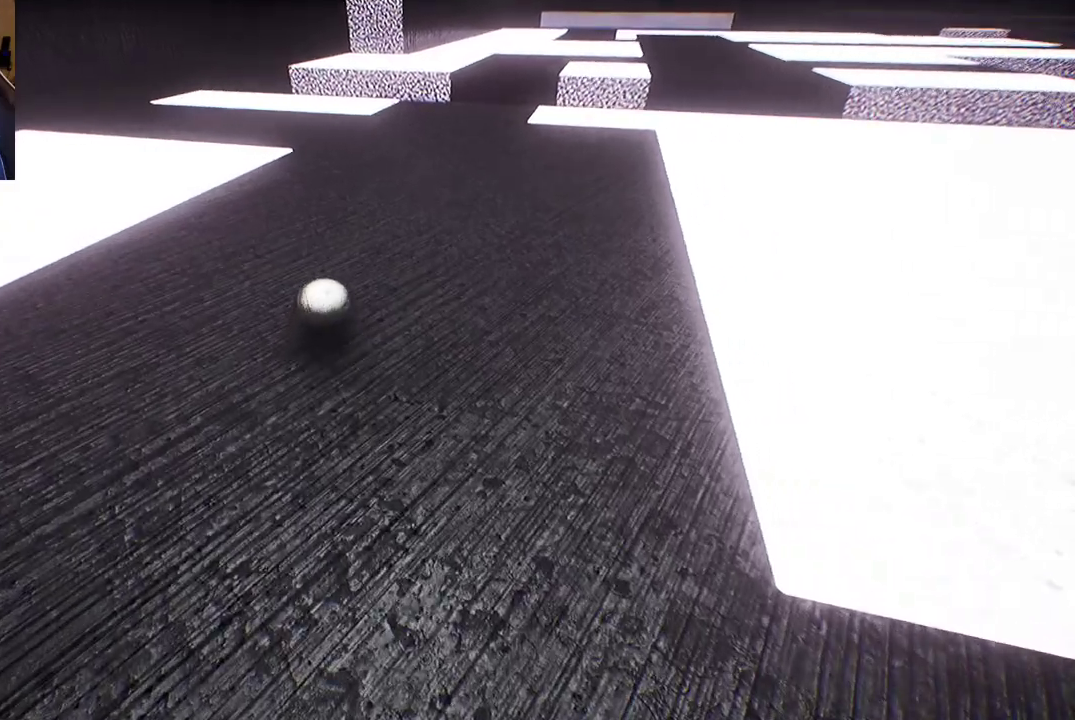
{"buttons": [], "left_stick": "up-right", "right_stick": "center", "events": []}
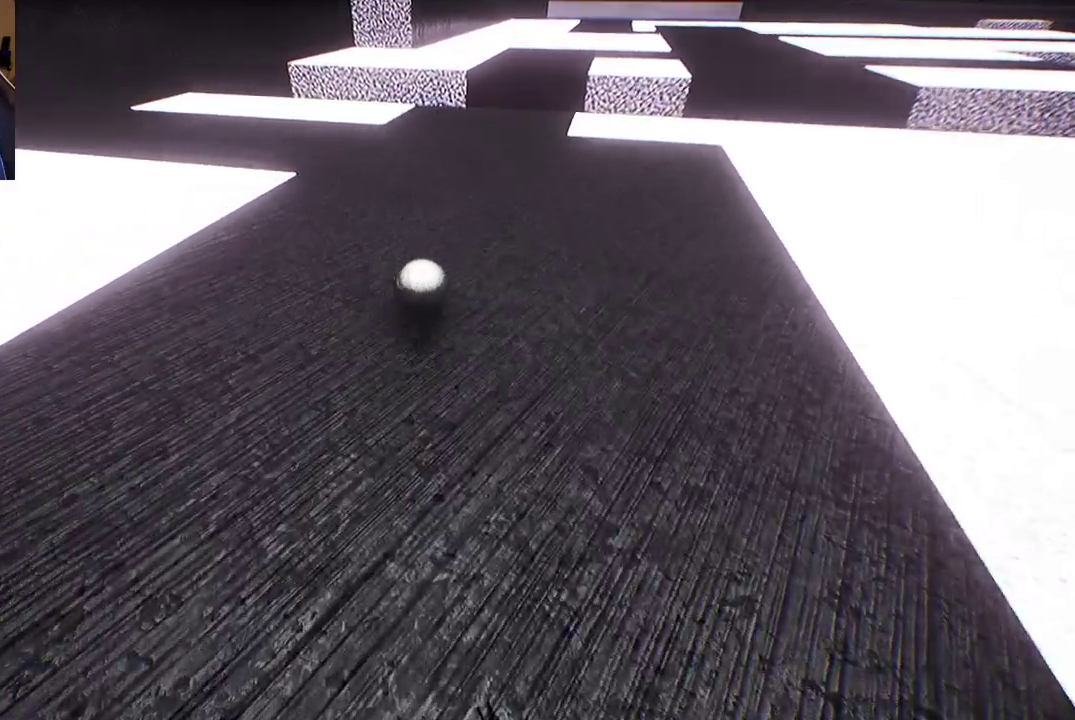
{"buttons": [], "left_stick": "up", "right_stick": "center", "events": [[83, "left_stick", "up"]]}
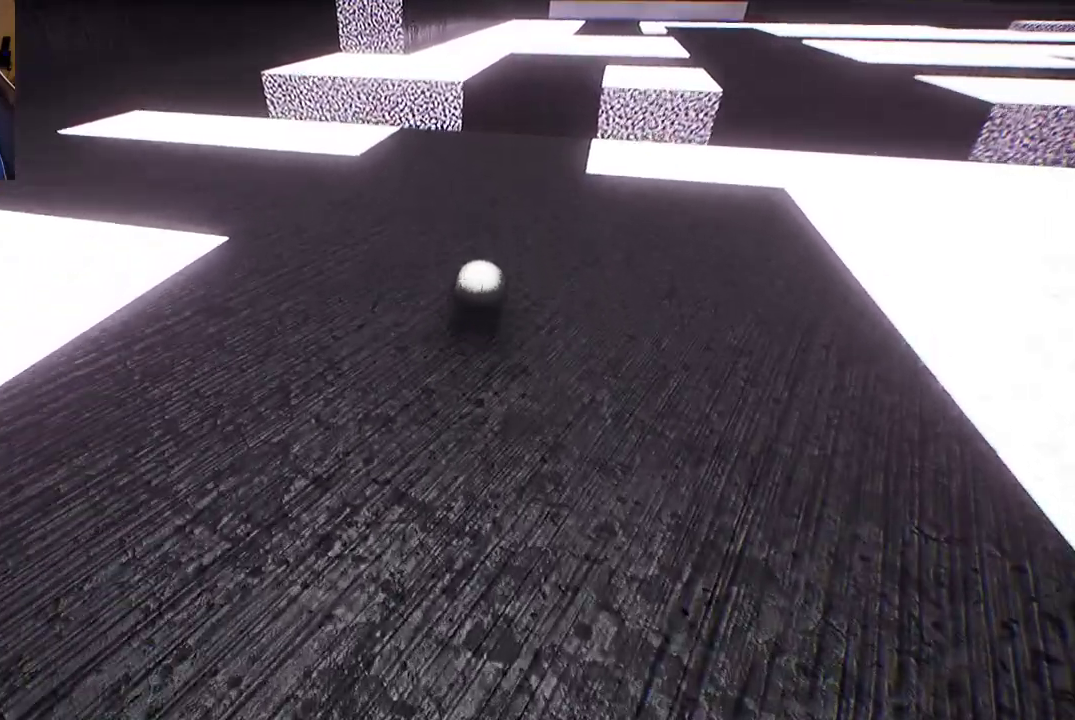
{"buttons": [], "left_stick": "up", "right_stick": "center", "events": [[200, "left_stick", "center"], [283, "left_stick", "up"]]}
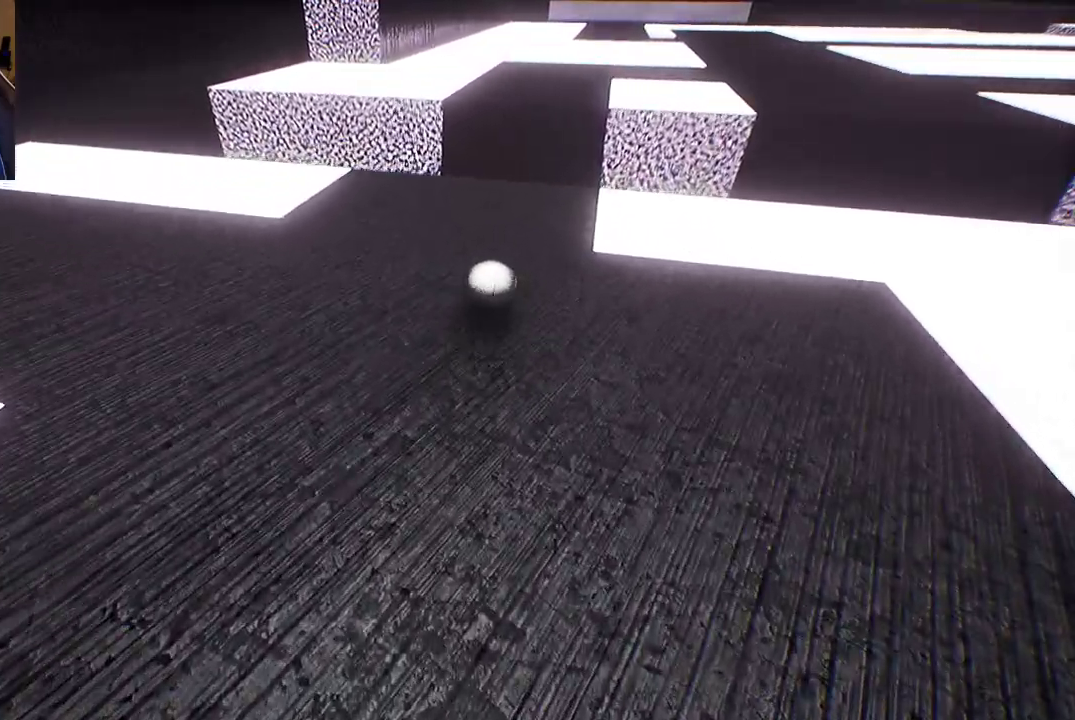
{"buttons": ["A"], "left_stick": "center", "right_stick": "center", "events": [[300, "left_stick", "center"], [467, "A", "down"]]}
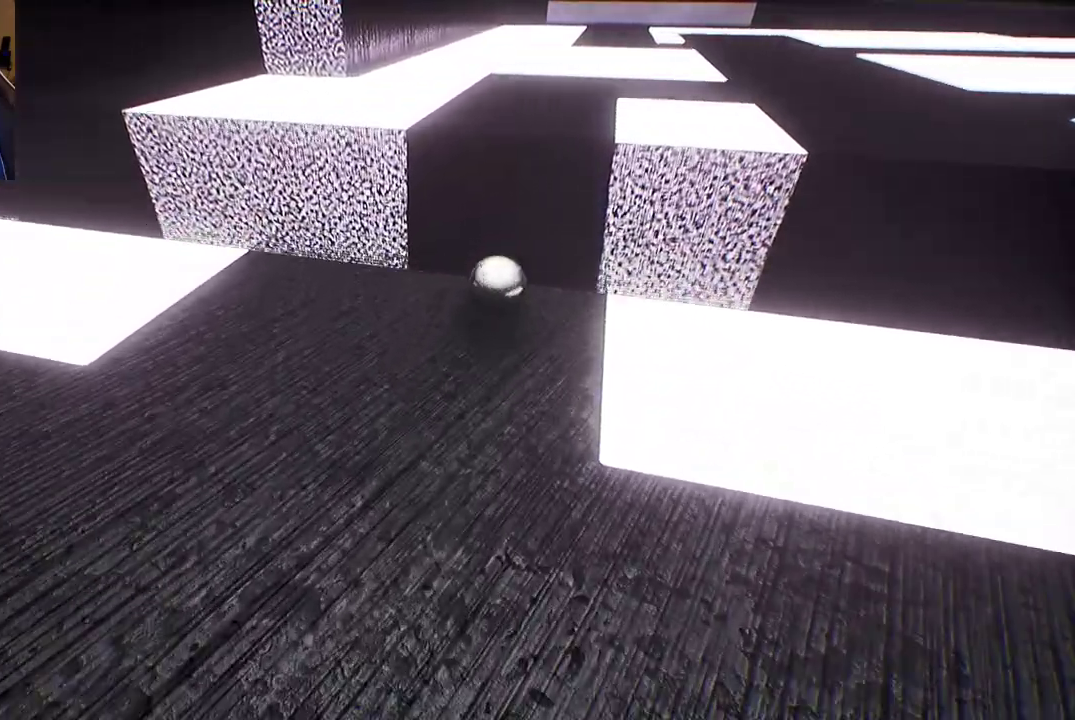
{"buttons": [], "left_stick": "down", "right_stick": "center", "events": [[117, "A", "up"], [367, "left_stick", "down"]]}
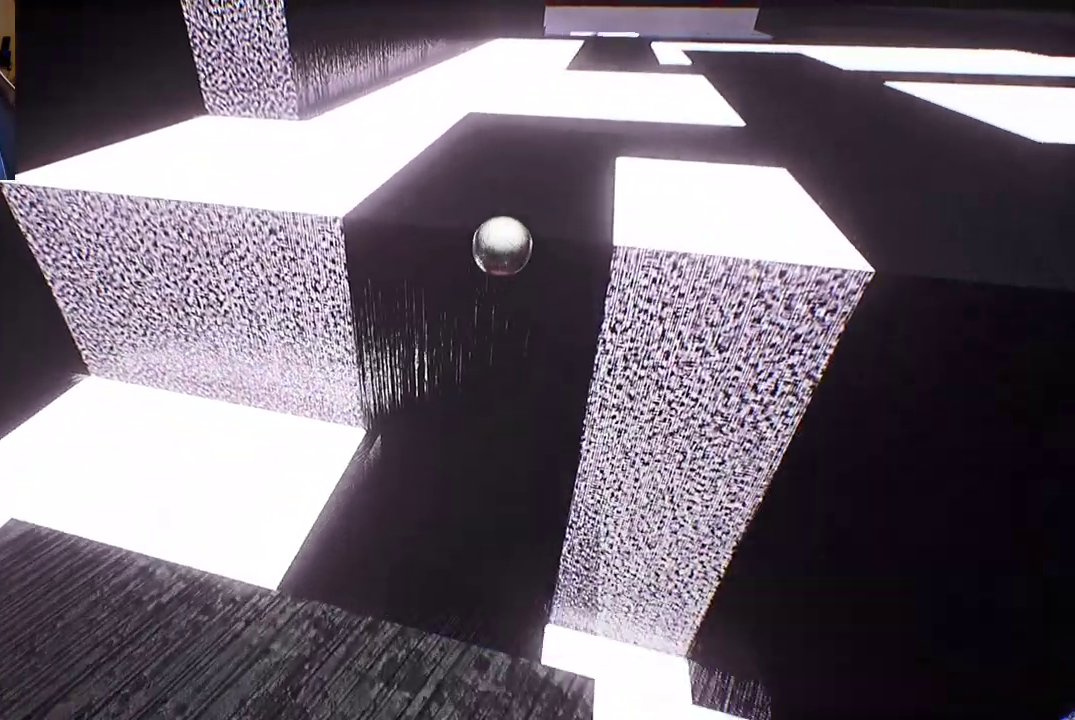
{"buttons": [], "left_stick": "down", "right_stick": "center", "events": []}
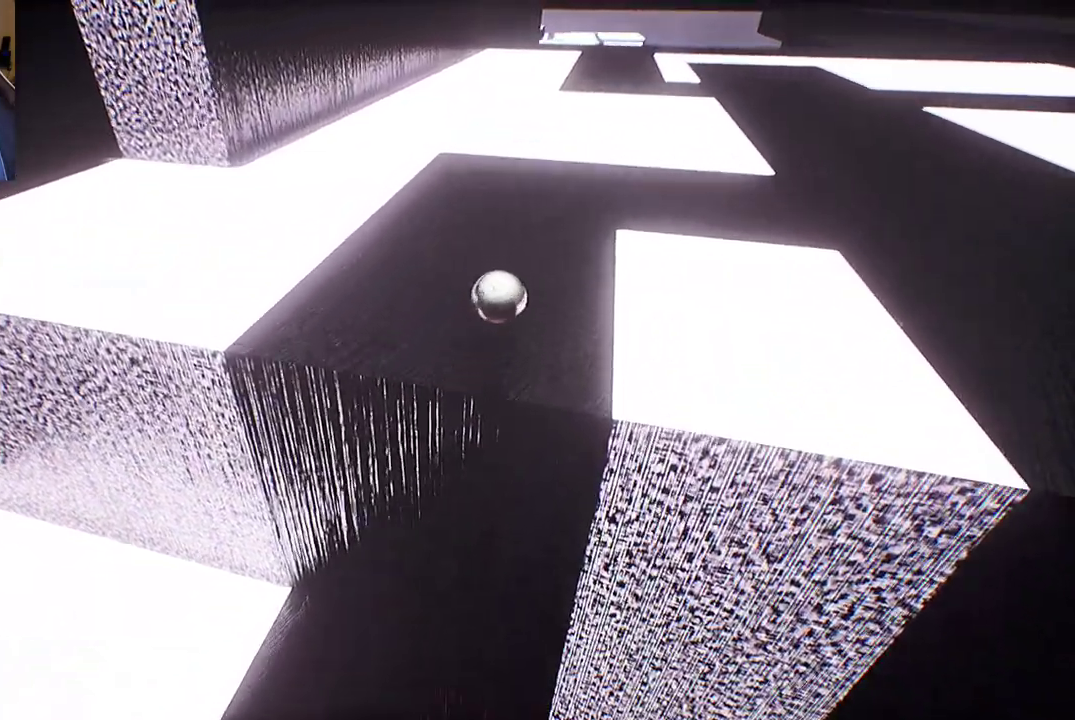
{"buttons": [], "left_stick": "down", "right_stick": "right", "events": [[467, "right_stick", "right"]]}
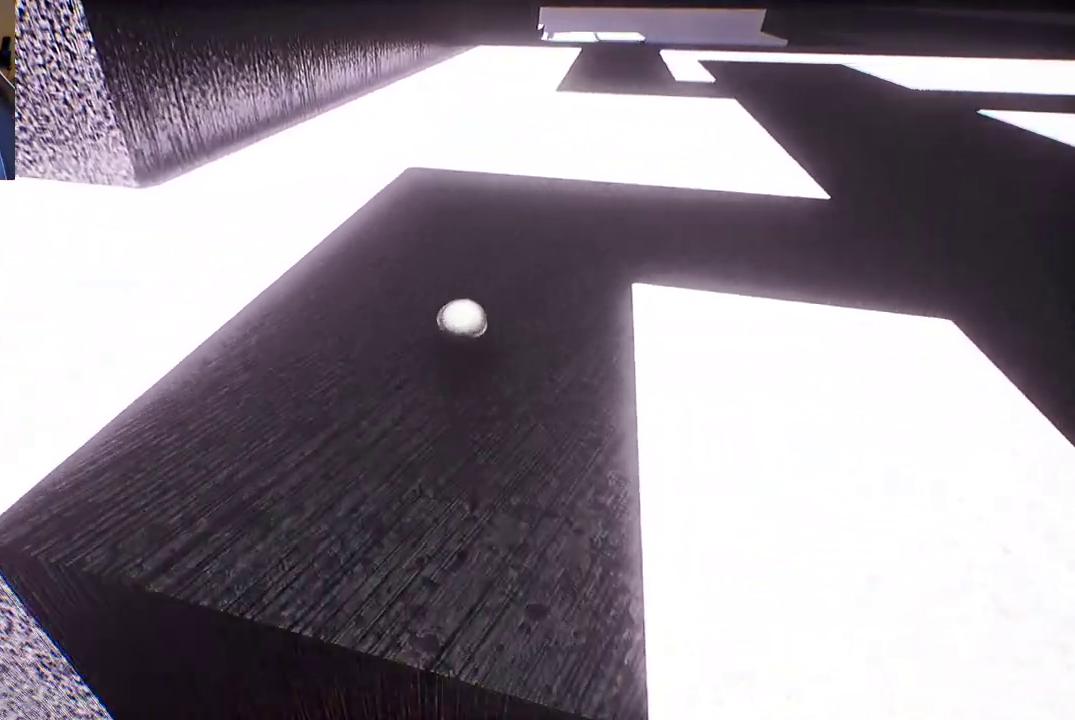
{"buttons": [], "left_stick": "up-right", "right_stick": "center", "events": [[100, "left_stick", "down-right"], [267, "left_stick", "right"], [450, "left_stick", "up-right"], [500, "right_stick", "center"]]}
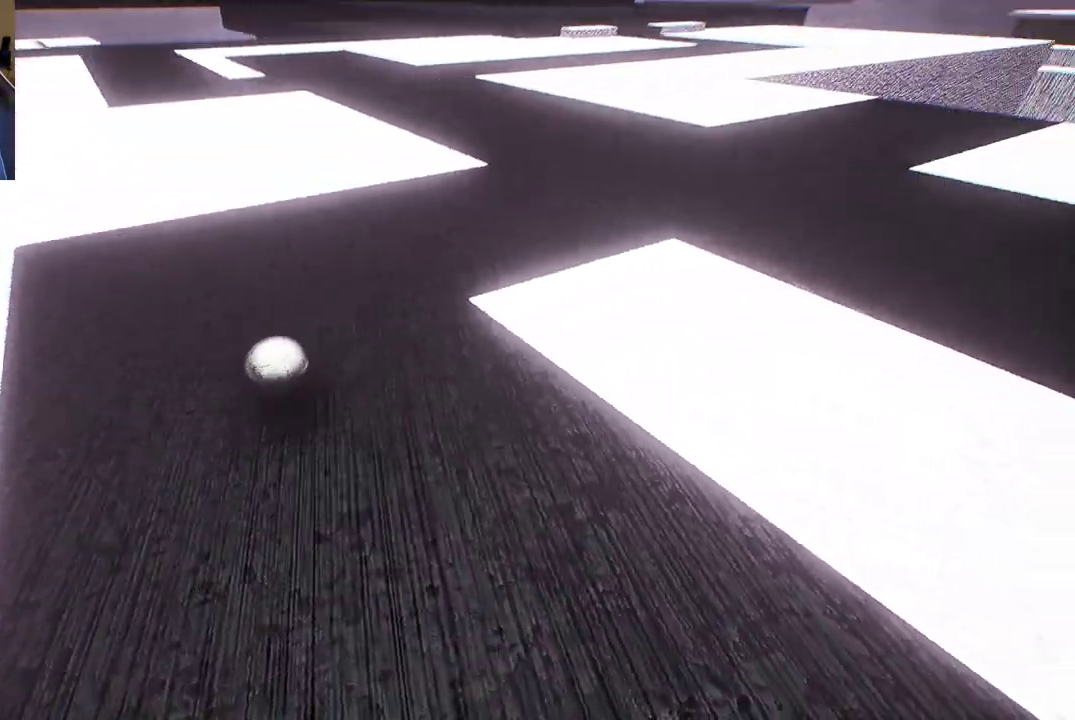
{"buttons": [], "left_stick": "up-right", "right_stick": "center", "events": []}
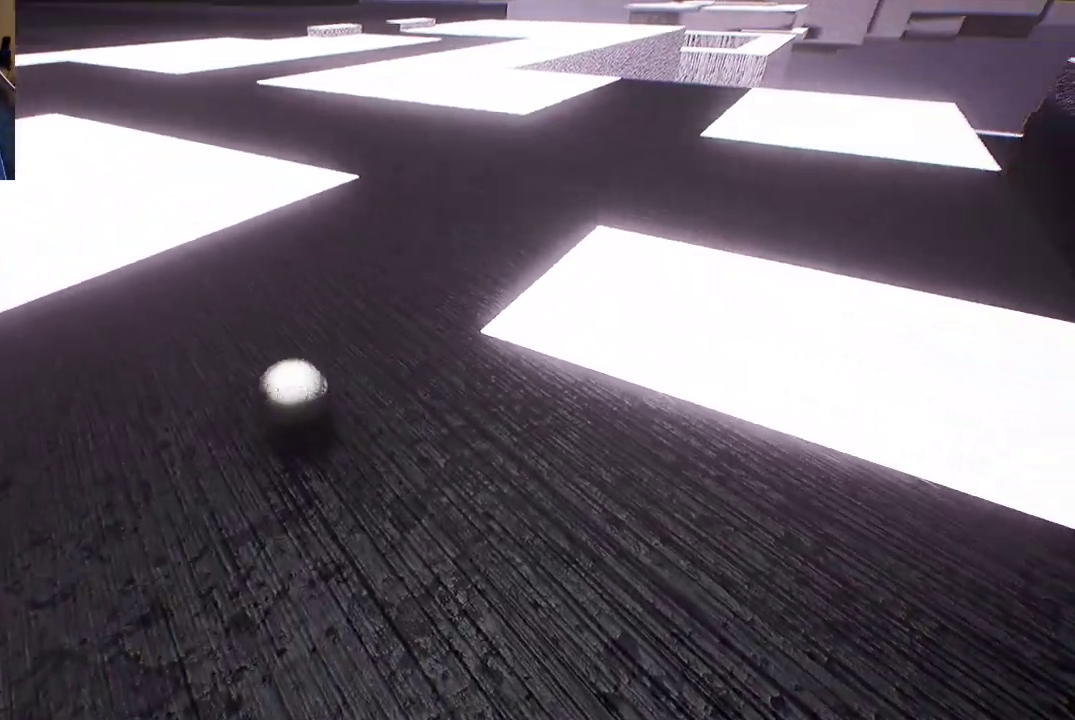
{"buttons": [], "left_stick": "up-right", "right_stick": "center", "events": []}
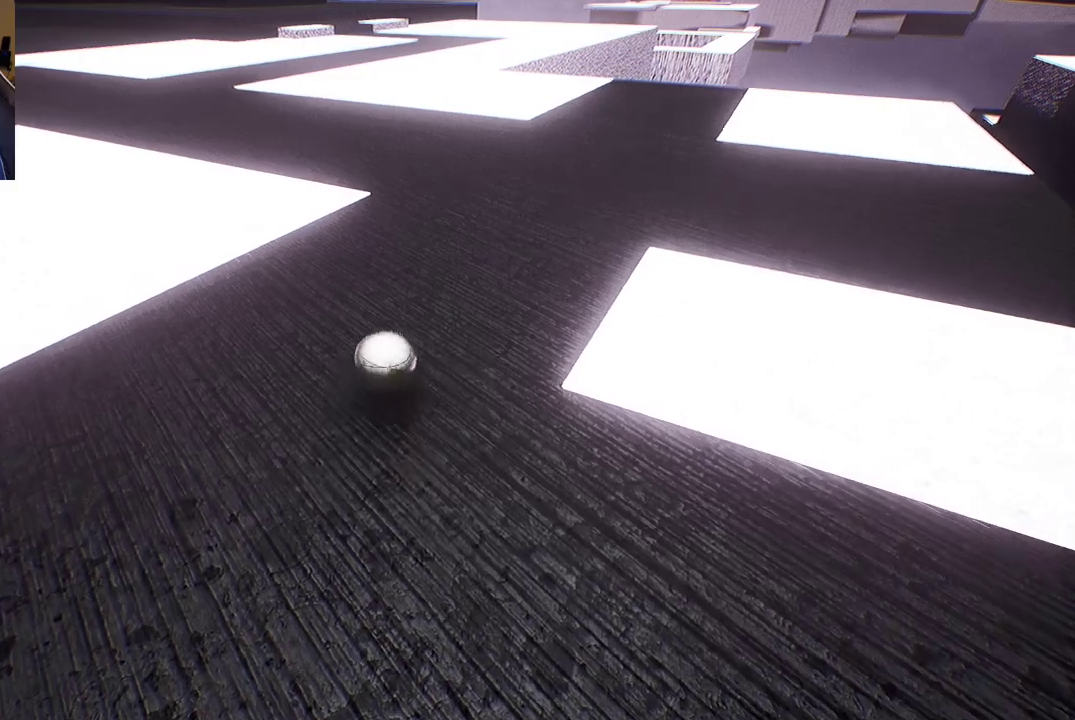
{"buttons": [], "left_stick": "up", "right_stick": "center", "events": [[67, "right_stick", "left"], [133, "left_stick", "up"], [350, "right_stick", "center"]]}
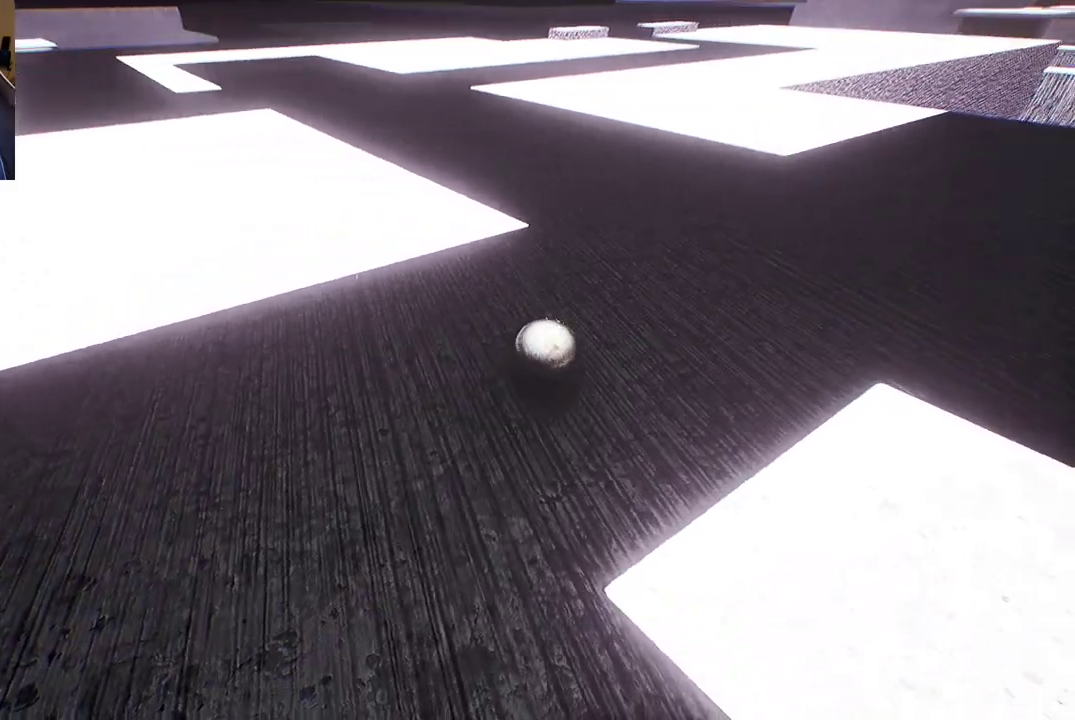
{"buttons": [], "left_stick": "up-left", "right_stick": "up-left", "events": [[33, "left_stick", "up-left"], [267, "right_stick", "left"], [350, "right_stick", "up-left"]]}
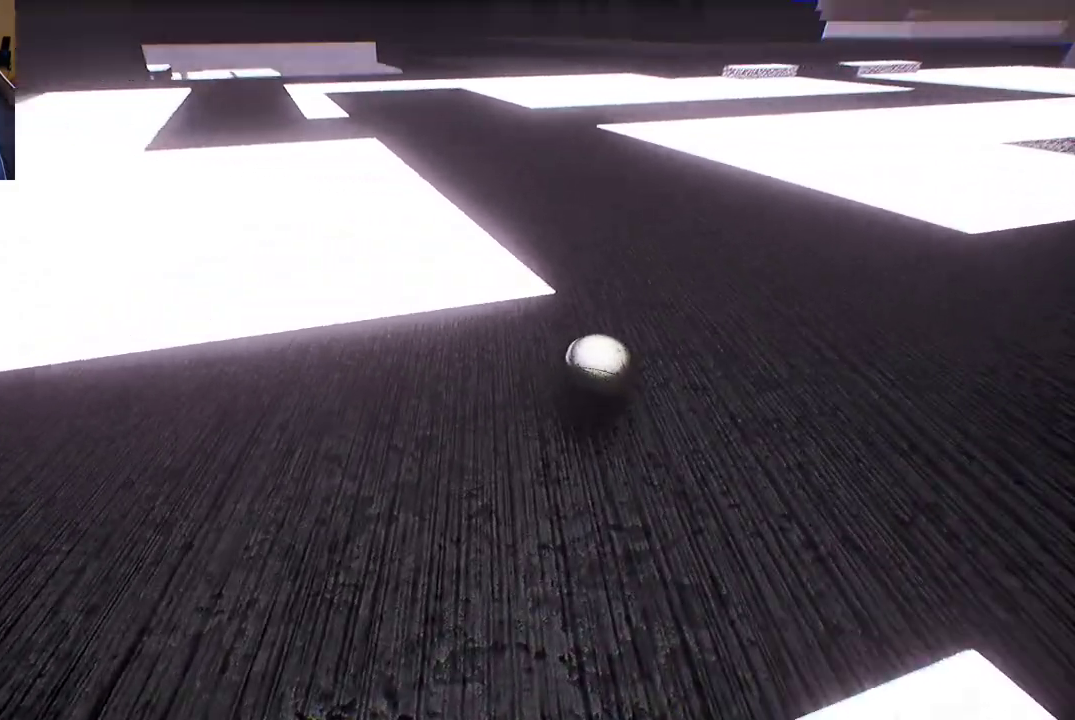
{"buttons": [], "left_stick": "up-left", "right_stick": "center", "events": [[17, "right_stick", "center"]]}